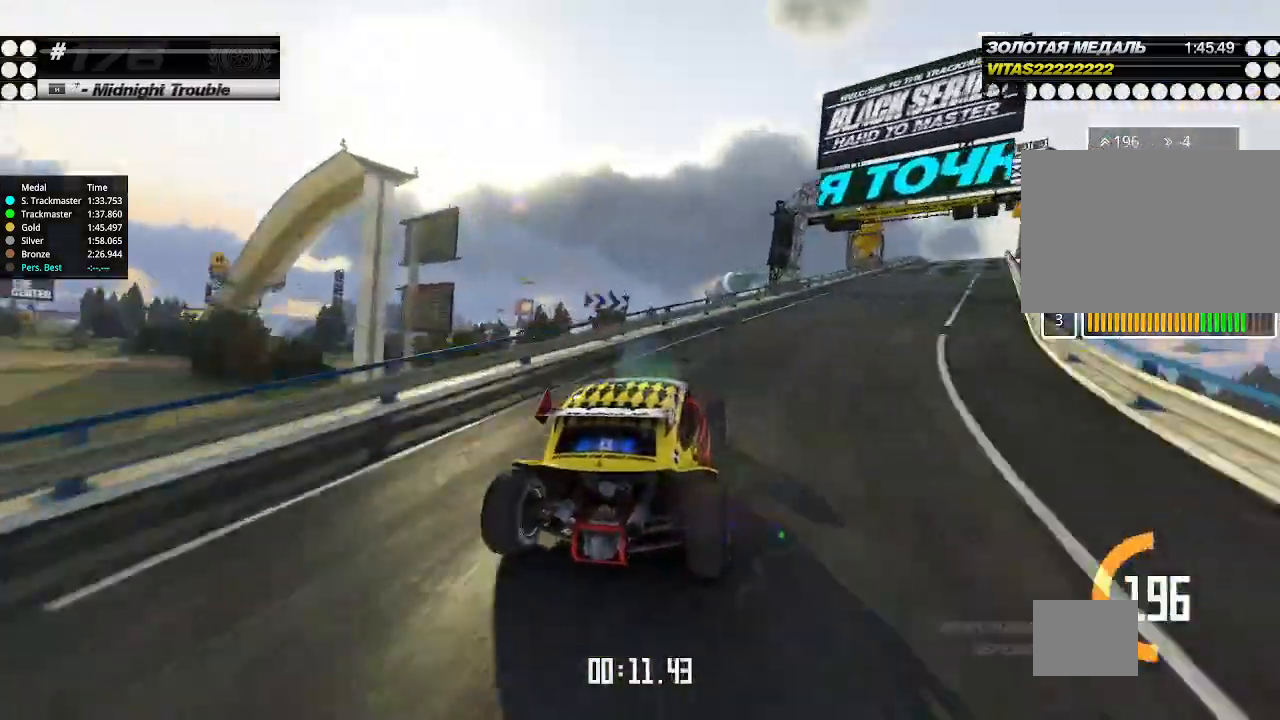
Gameplay with keyboard; each line is a JSON object with the keys held at the frame after it. "events" lists presses ("down") and releases ("up") of "down", "left", "right" and "up" between this image and that frame as [ms after this image, input, new state], when the widget could be followed in between. No other keys are recorded. Mouse input is not recorded.
{"keys": ["up"], "events": [[400, "right", "up"]]}
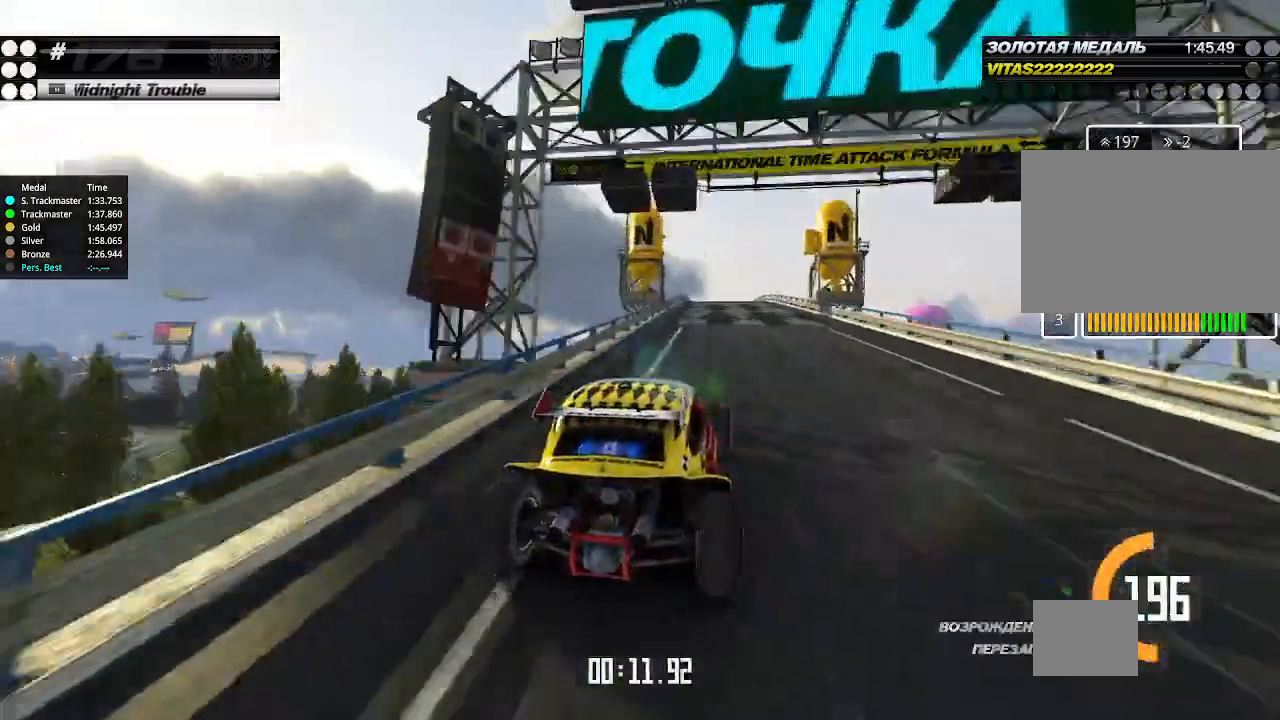
{"keys": ["up"], "events": [[233, "left", "down"], [333, "left", "up"]]}
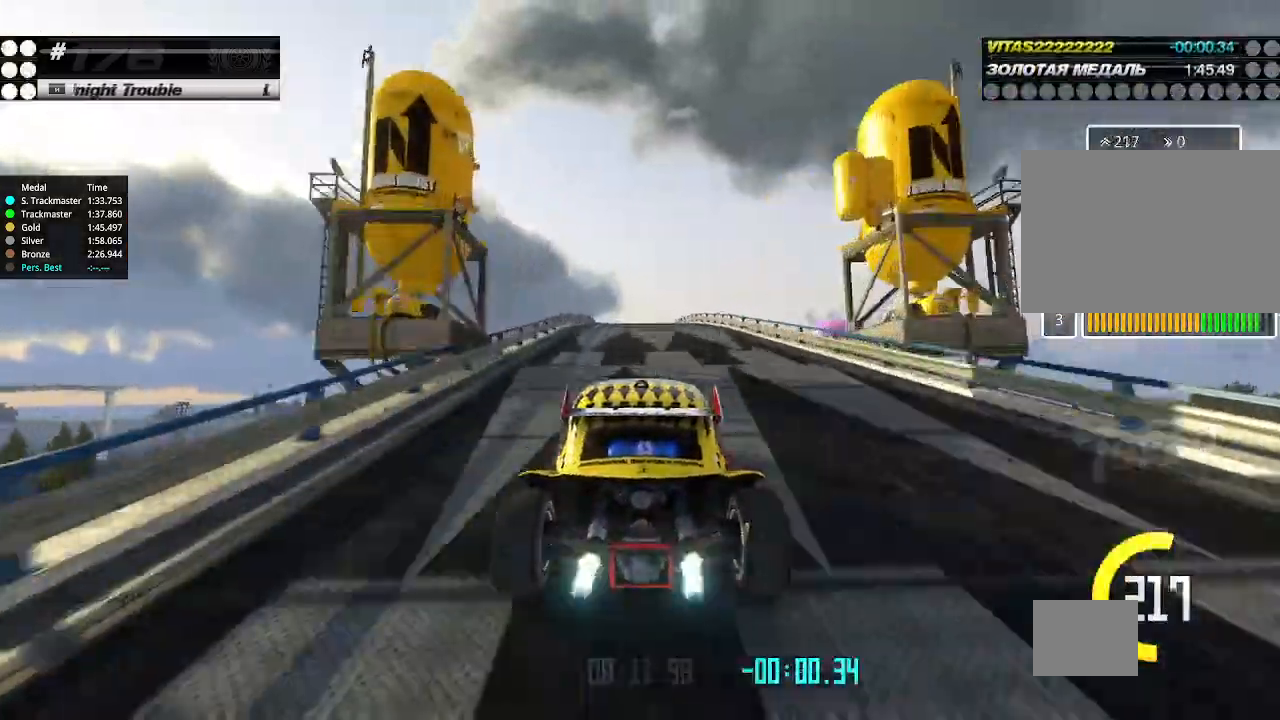
{"keys": ["up"], "events": [[100, "left", "down"], [133, "left", "up"]]}
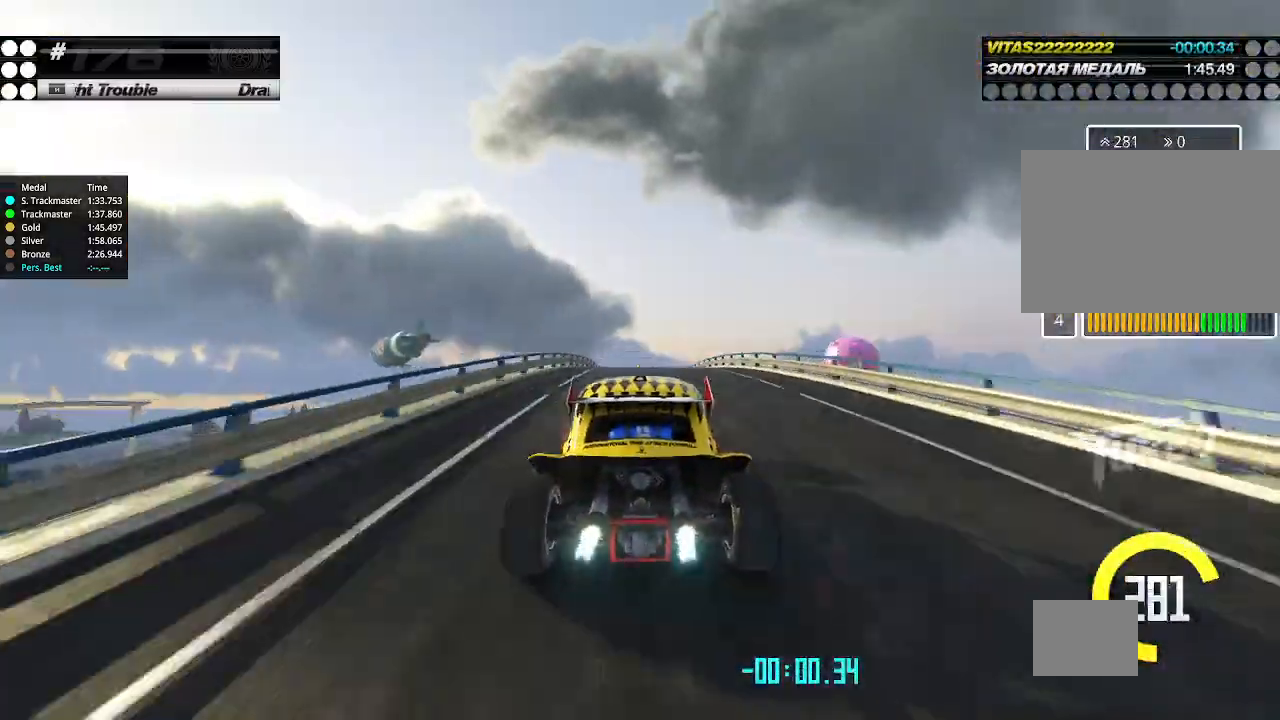
{"keys": ["up"], "events": []}
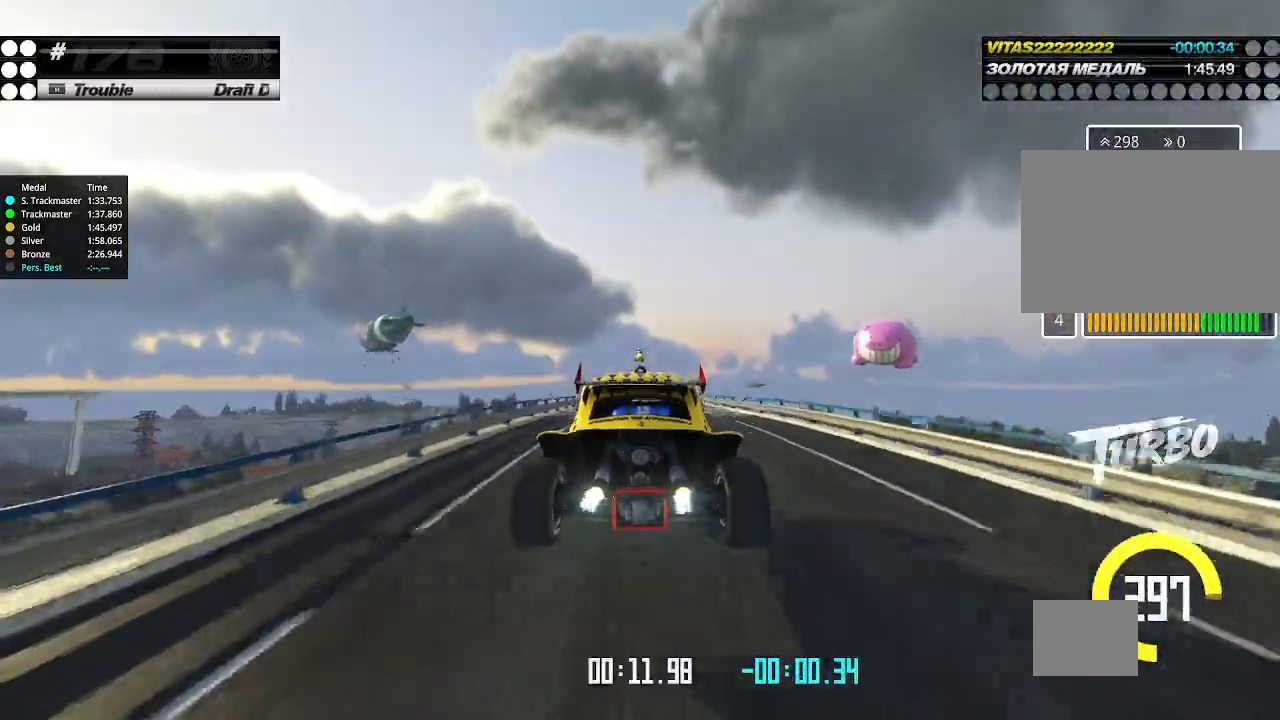
{"keys": ["up"], "events": [[133, "down", "down"], [167, "down", "up"]]}
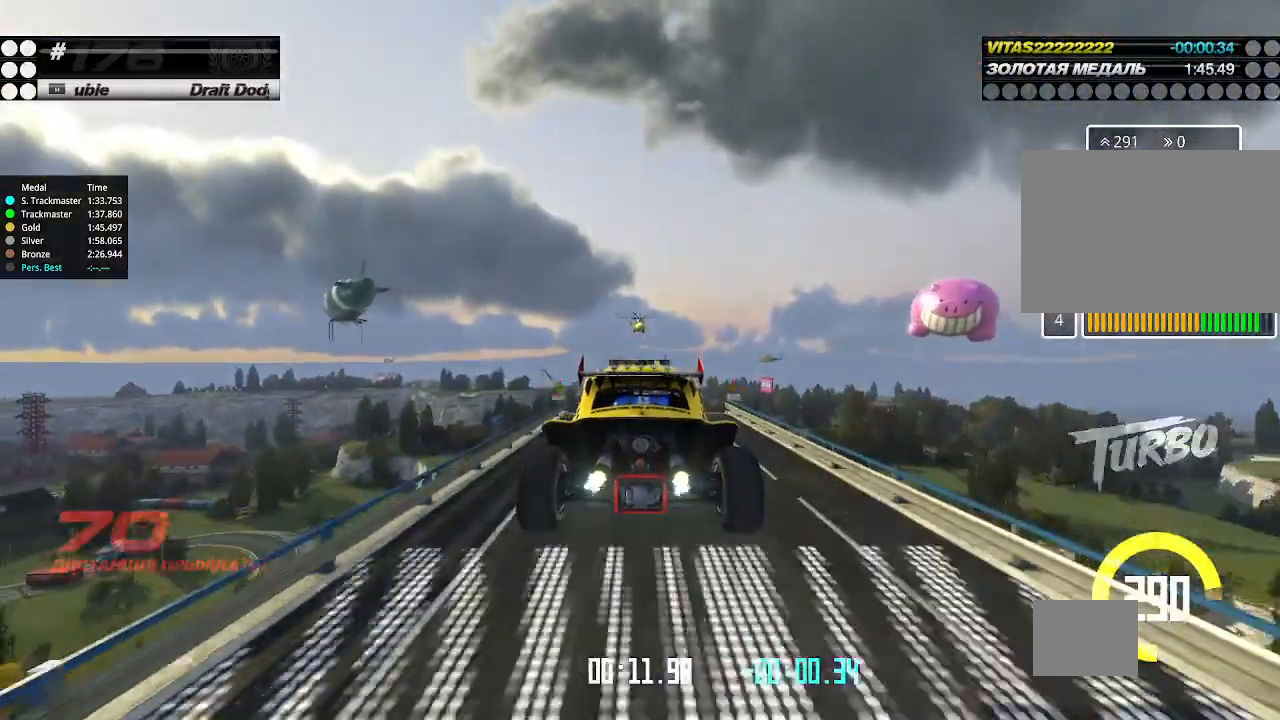
{"keys": ["up"], "events": []}
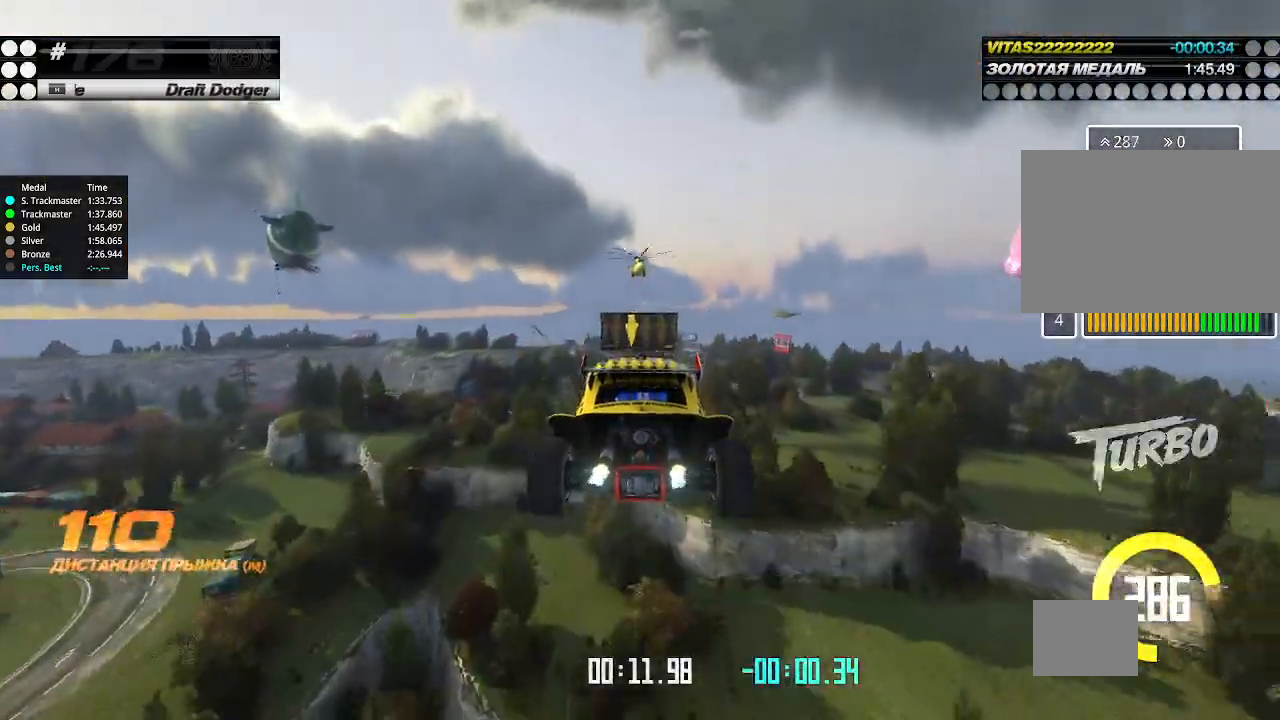
{"keys": ["up"], "events": []}
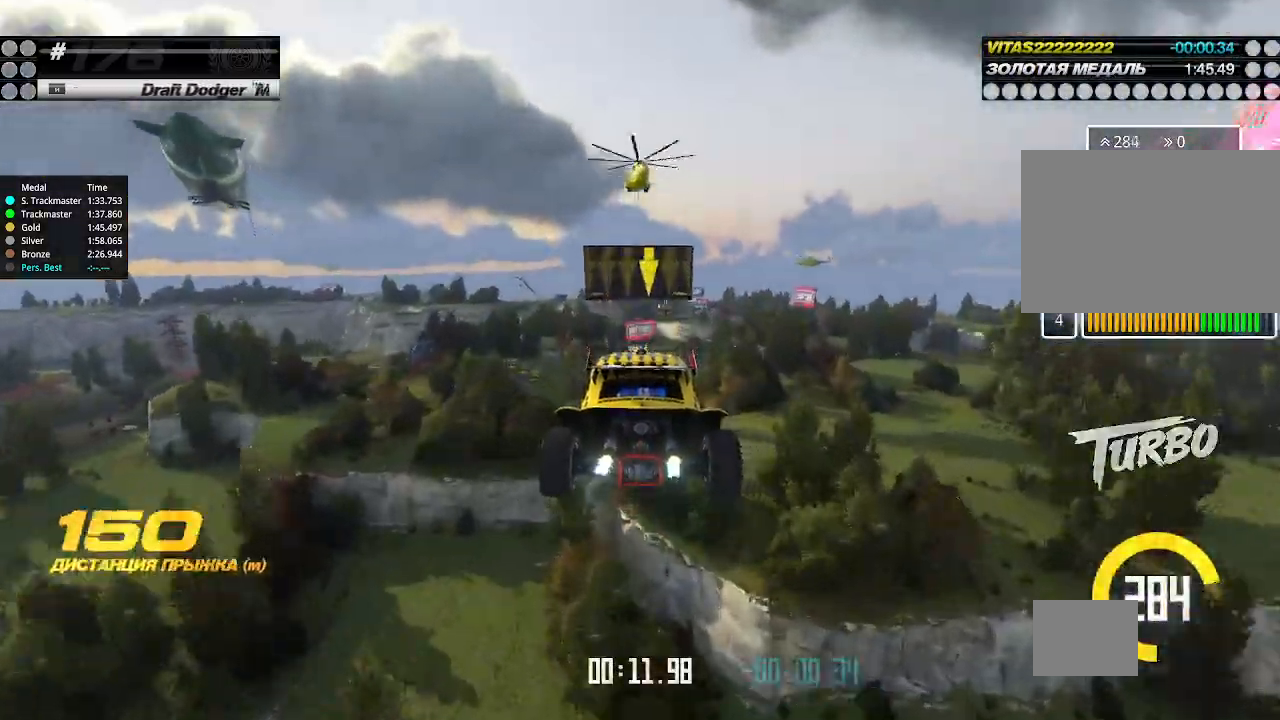
{"keys": ["up"], "events": []}
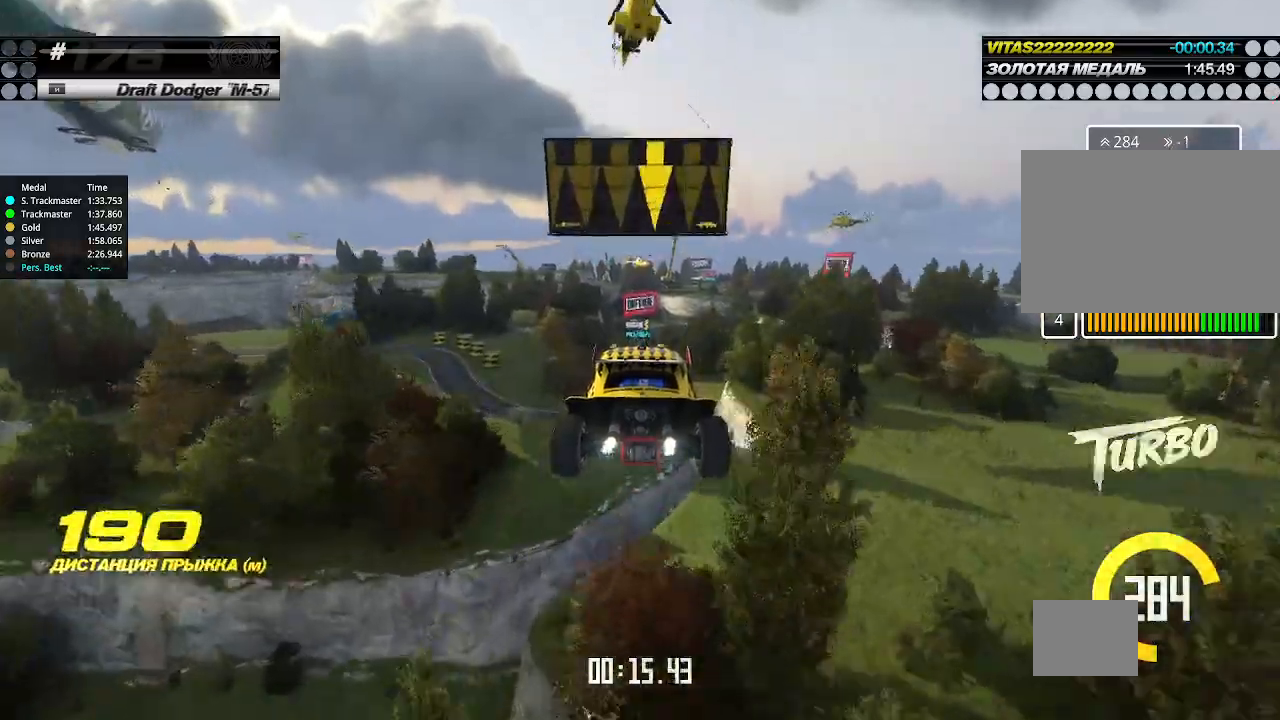
{"keys": ["up"], "events": []}
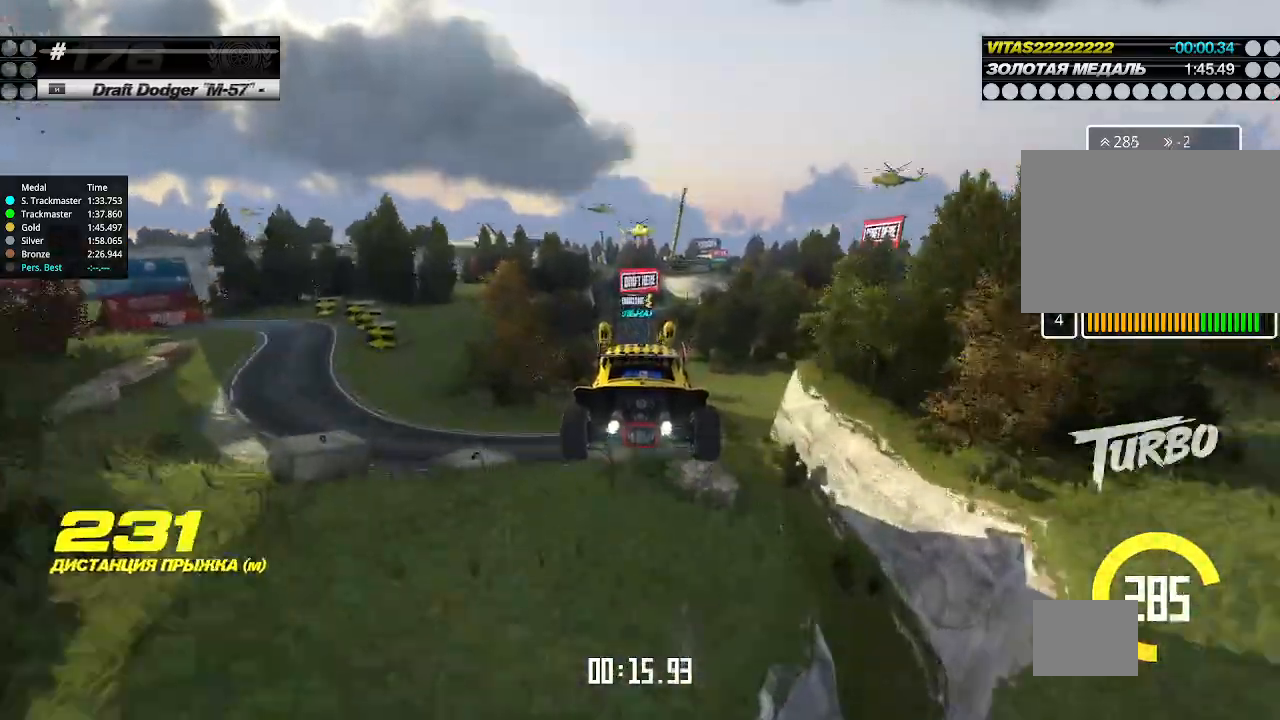
{"keys": ["up"], "events": []}
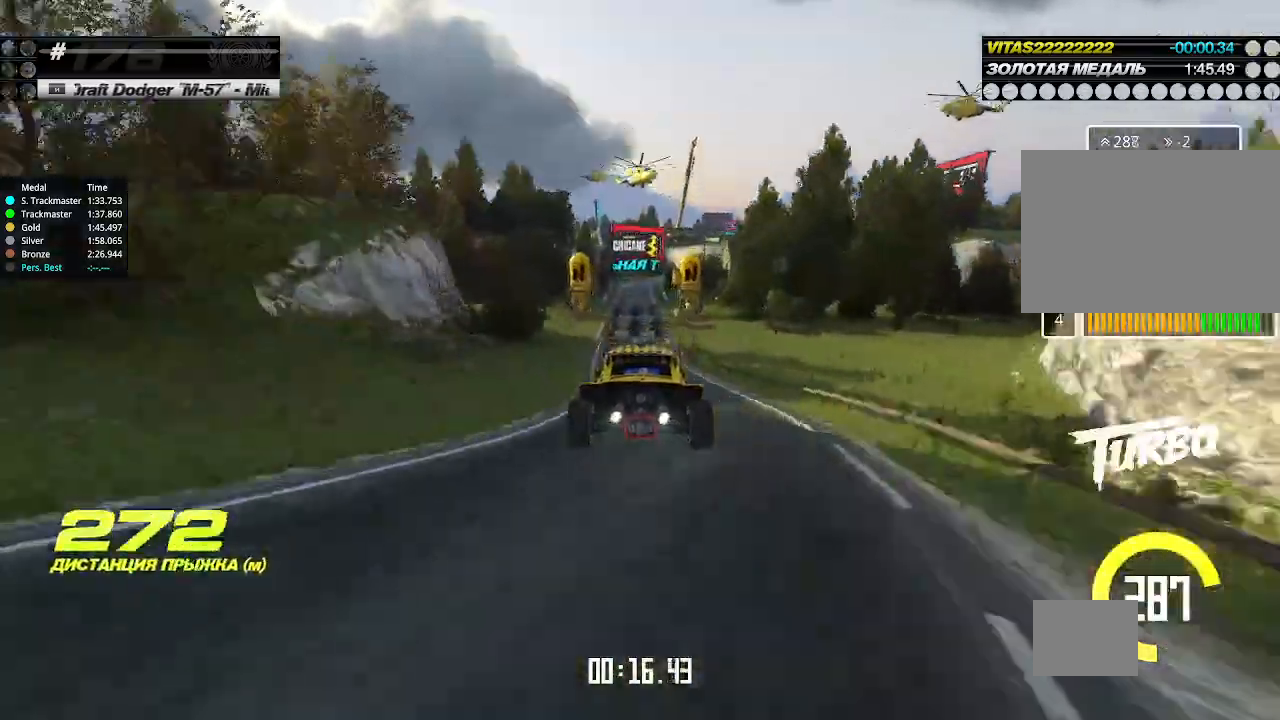
{"keys": ["up"], "events": []}
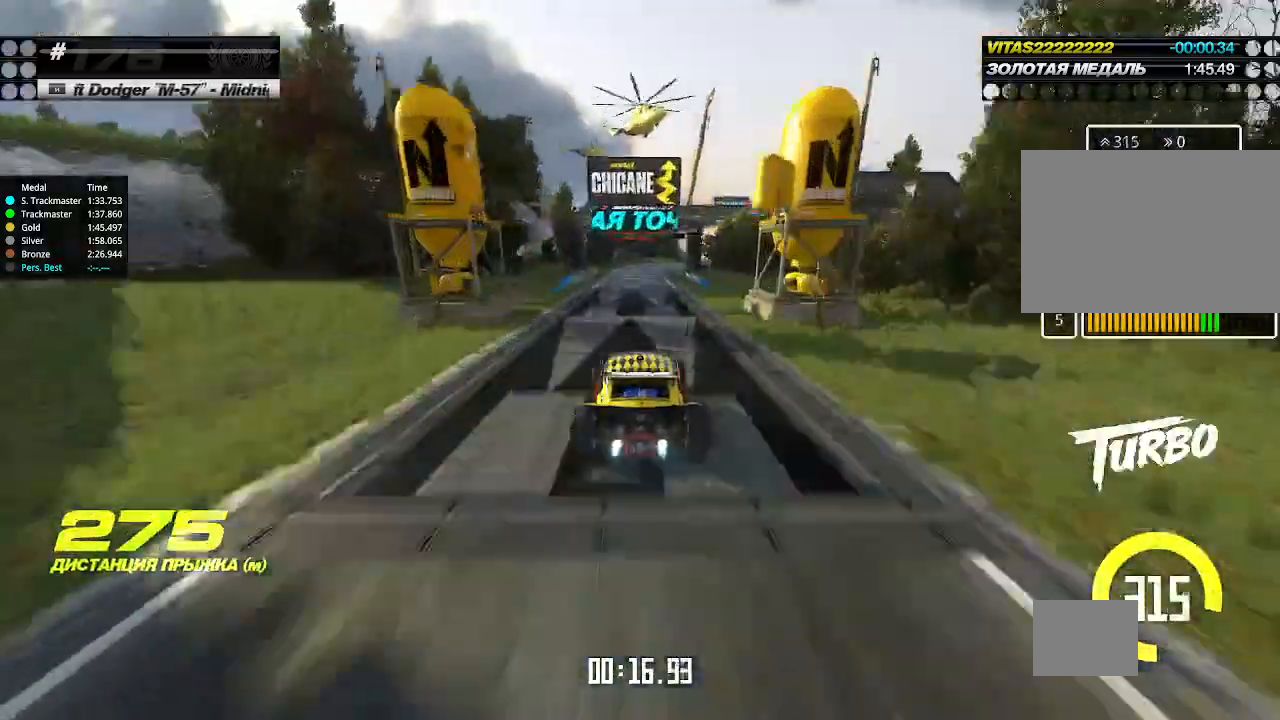
{"keys": ["right", "up"], "events": [[200, "down", "down"], [200, "right", "down"], [300, "down", "up"], [400, "right", "up"], [500, "right", "down"]]}
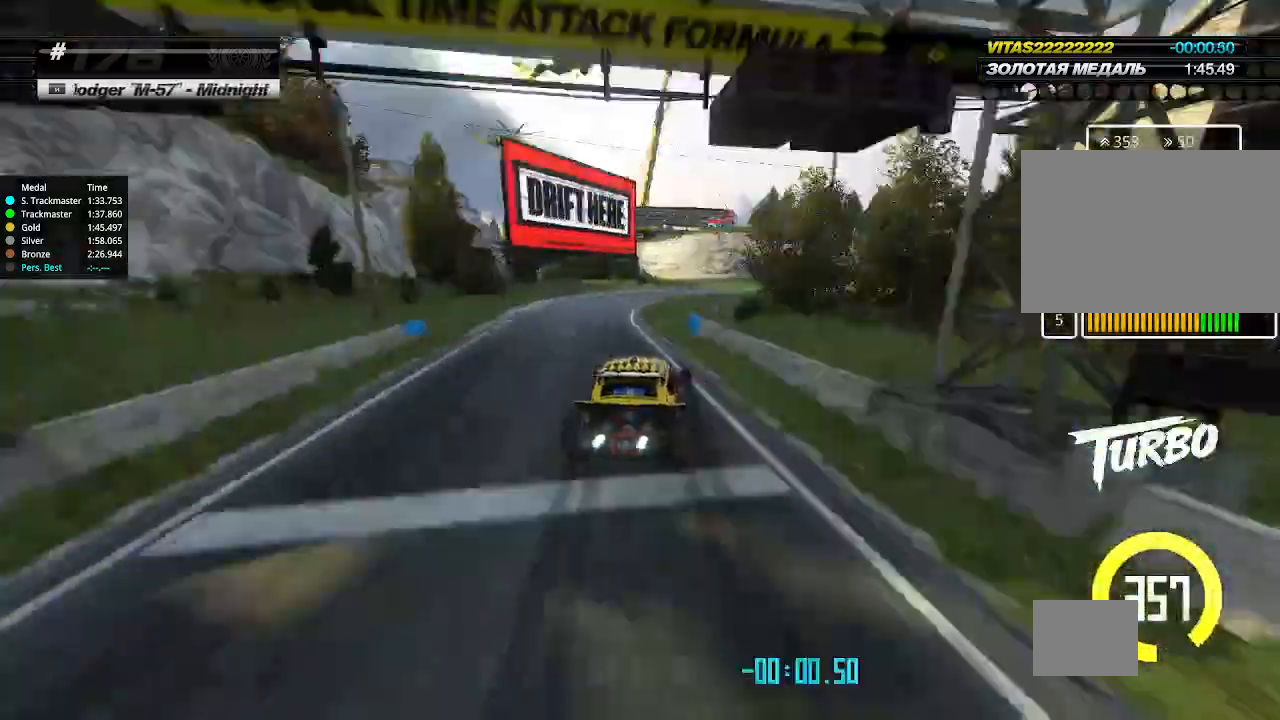
{"keys": ["right", "up"], "events": [[167, "right", "up"], [200, "right", "down"]]}
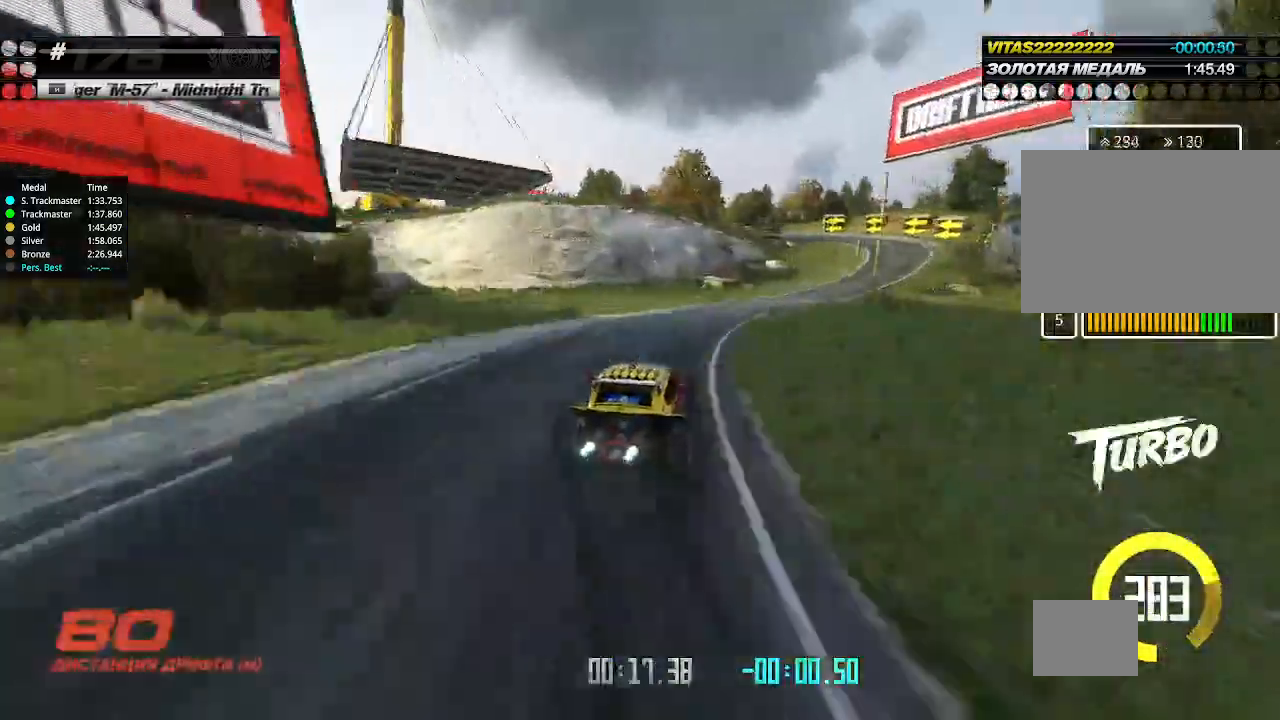
{"keys": ["right", "up"], "events": [[233, "left", "down"], [233, "right", "up"], [367, "left", "up"], [433, "right", "down"]]}
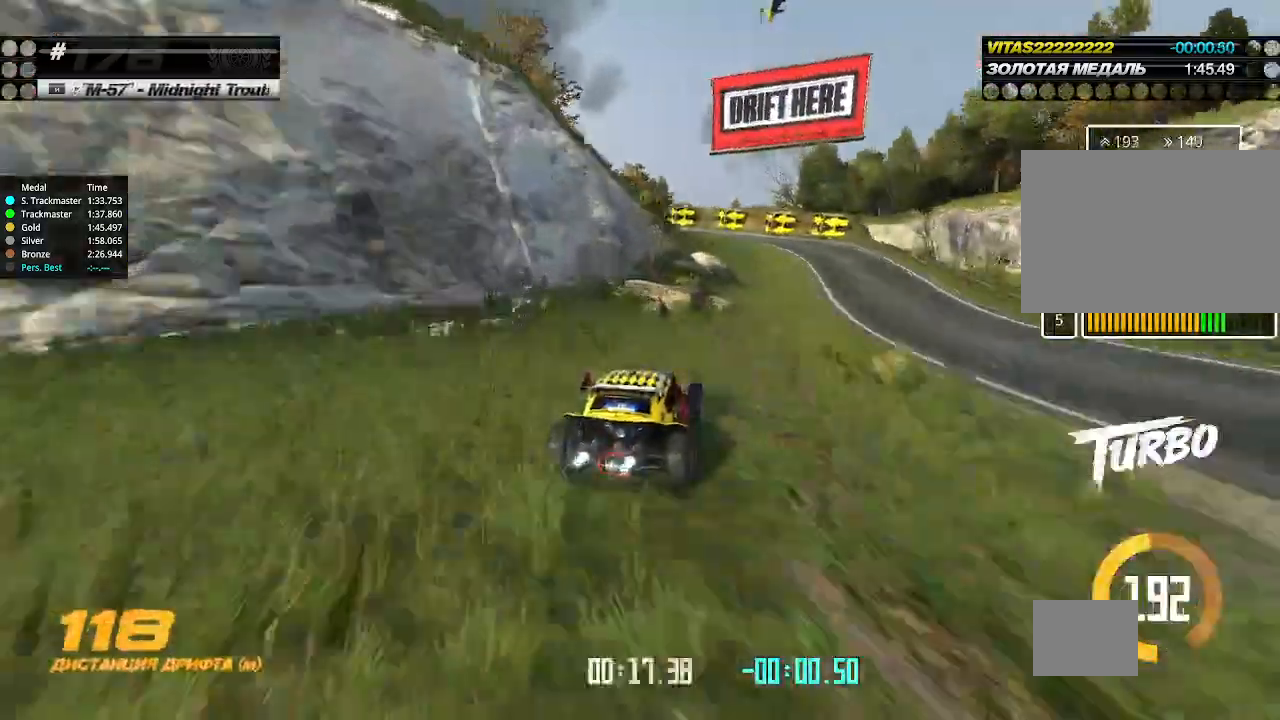
{"keys": ["up"], "events": [[167, "right", "up"], [300, "down", "down"], [333, "down", "up"]]}
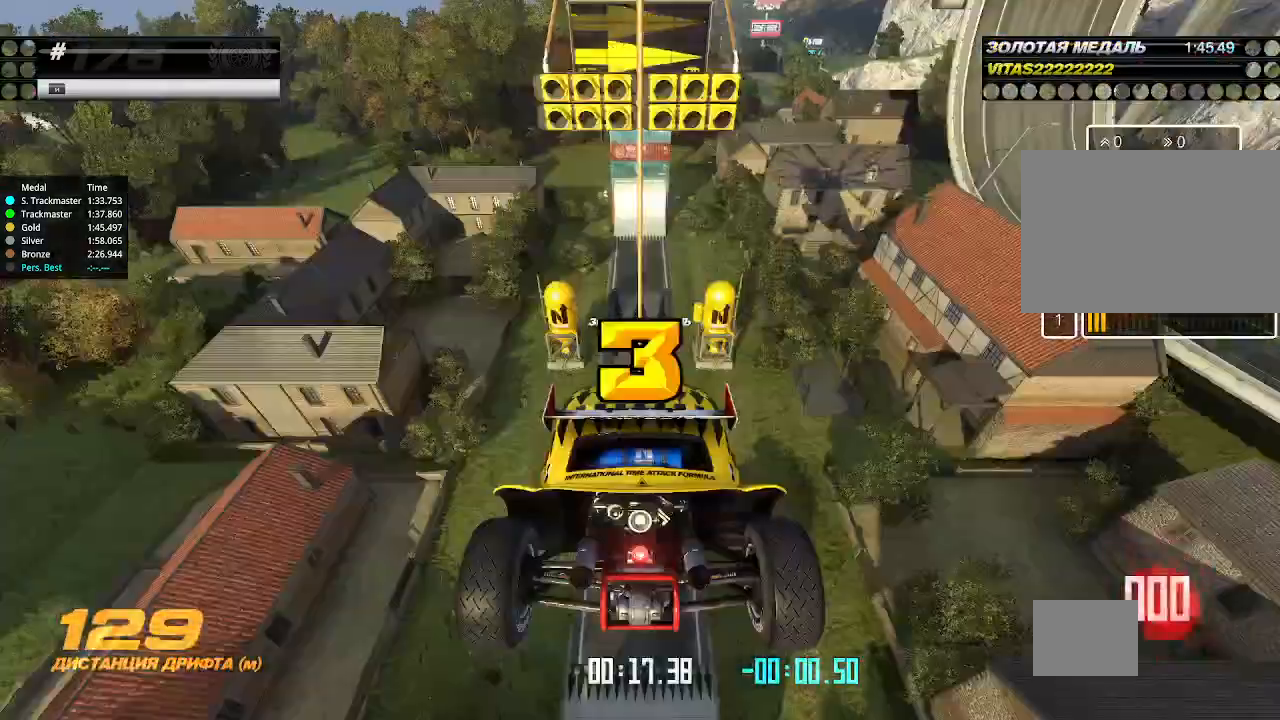
{"keys": [], "events": [[233, "up", "up"]]}
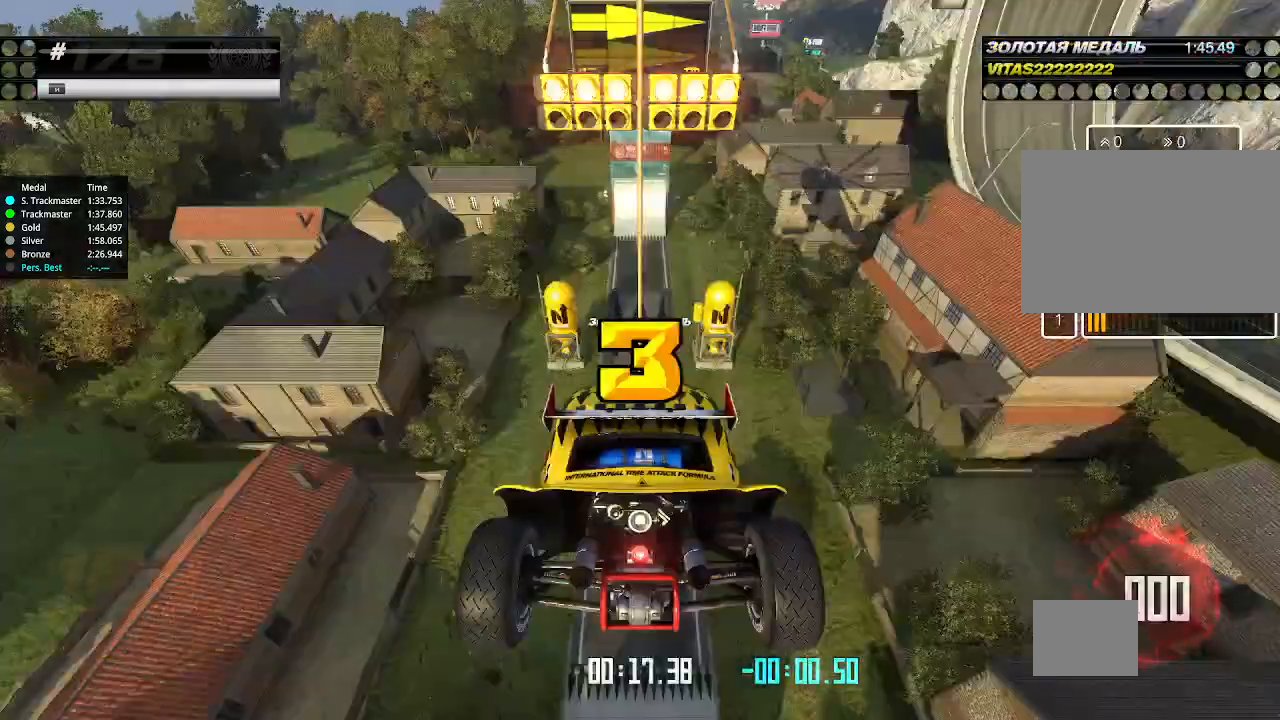
{"keys": ["up"], "events": [[200, "up", "down"], [367, "down", "down"], [367, "right", "down"], [467, "down", "up"], [467, "left", "down"], [467, "right", "up"], [500, "left", "up"]]}
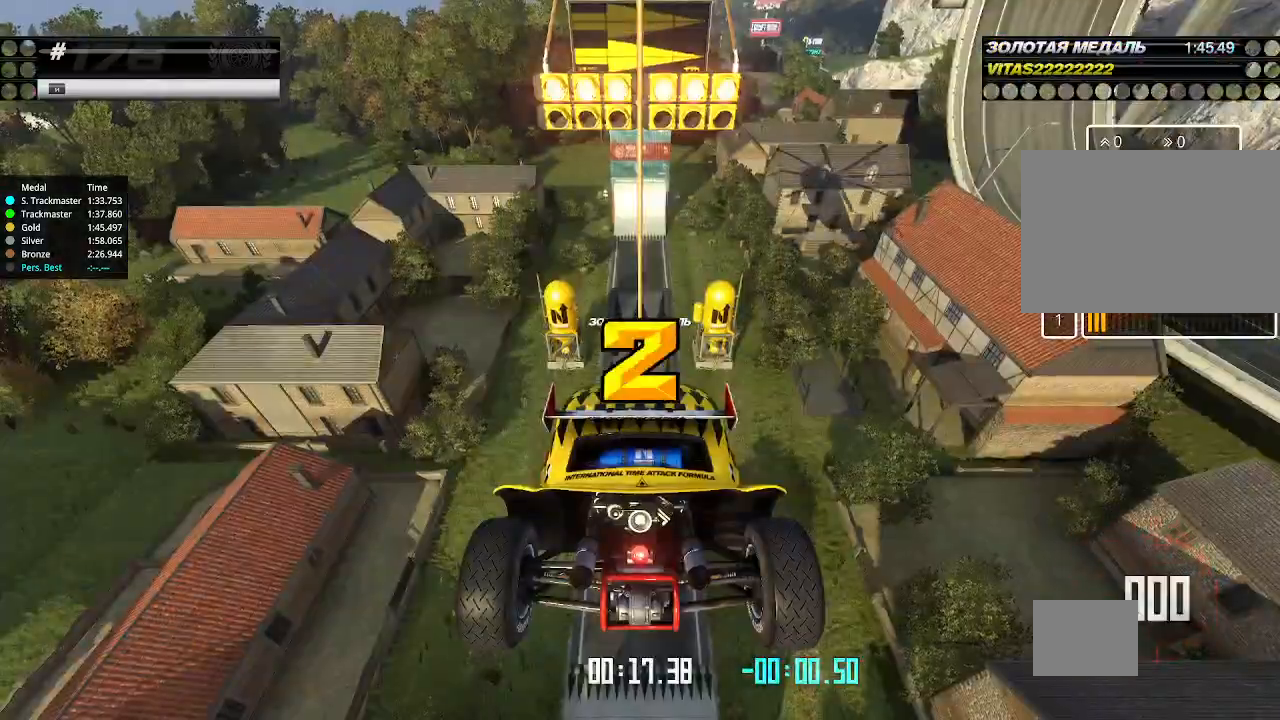
{"keys": ["up"], "events": []}
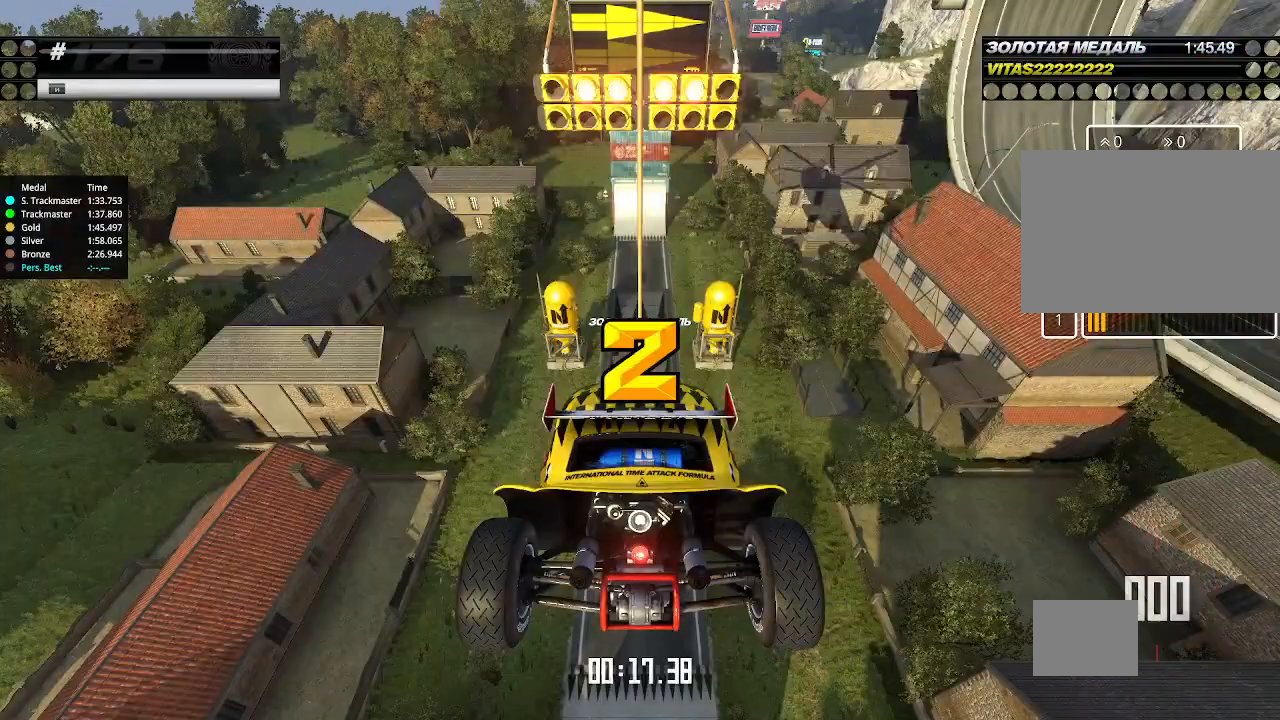
{"keys": ["up"], "events": []}
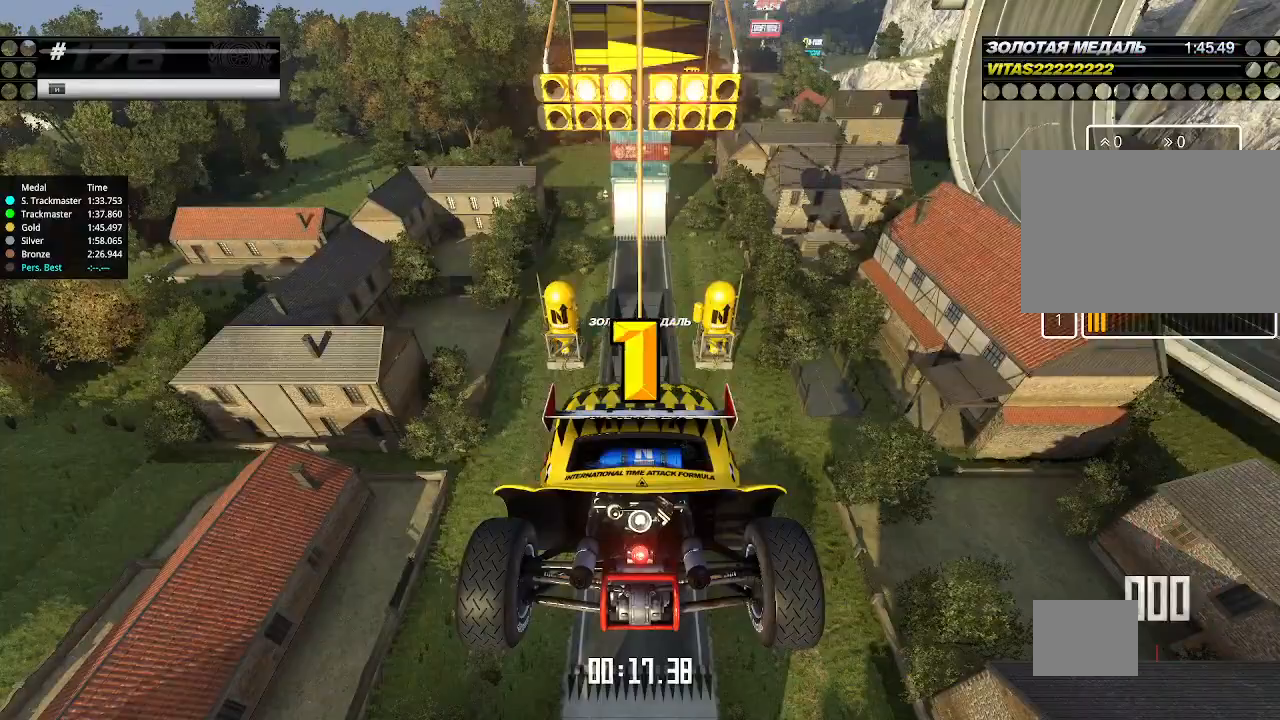
{"keys": ["up"], "events": []}
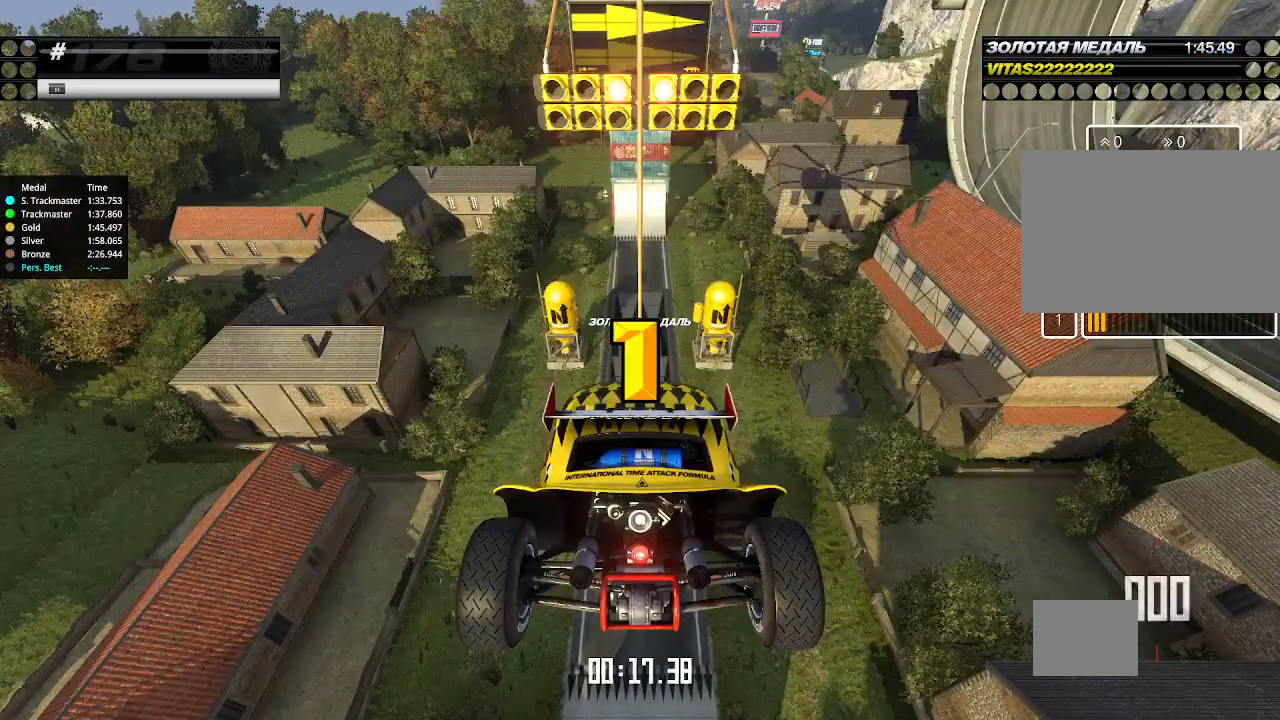
{"keys": ["up"], "events": [[467, "up", "up"], [500, "up", "down"]]}
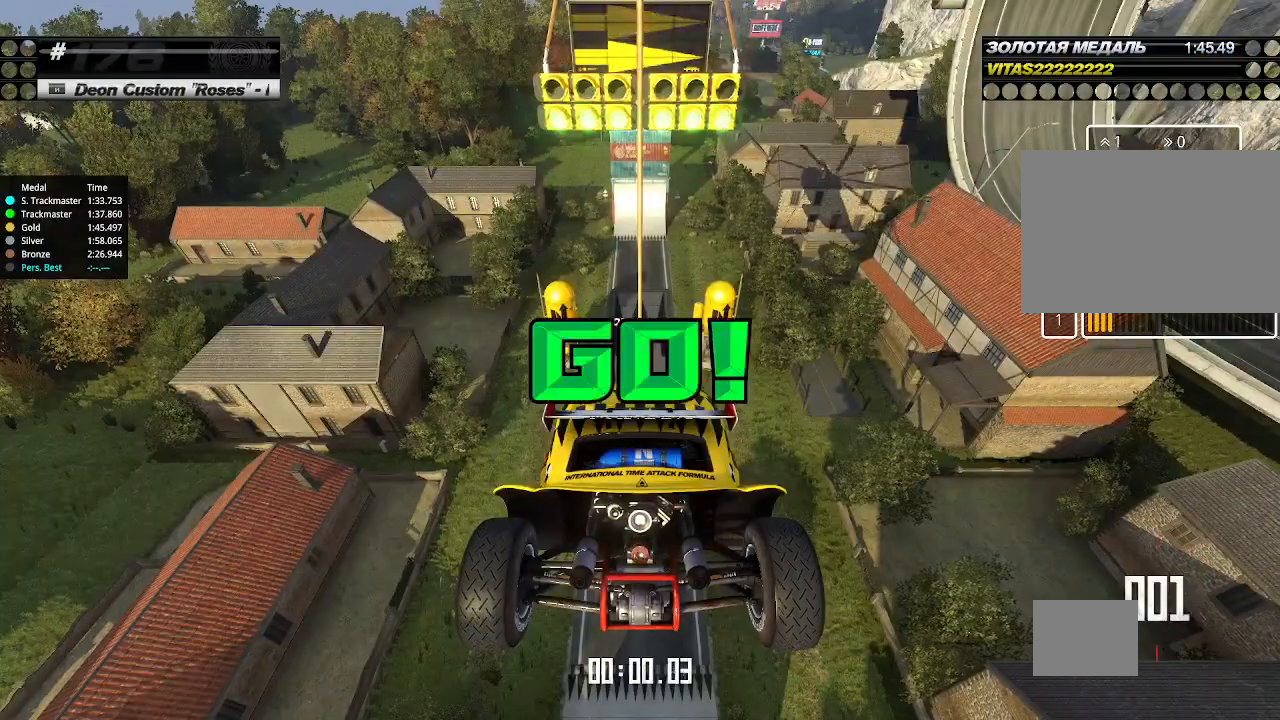
{"keys": ["up"], "events": []}
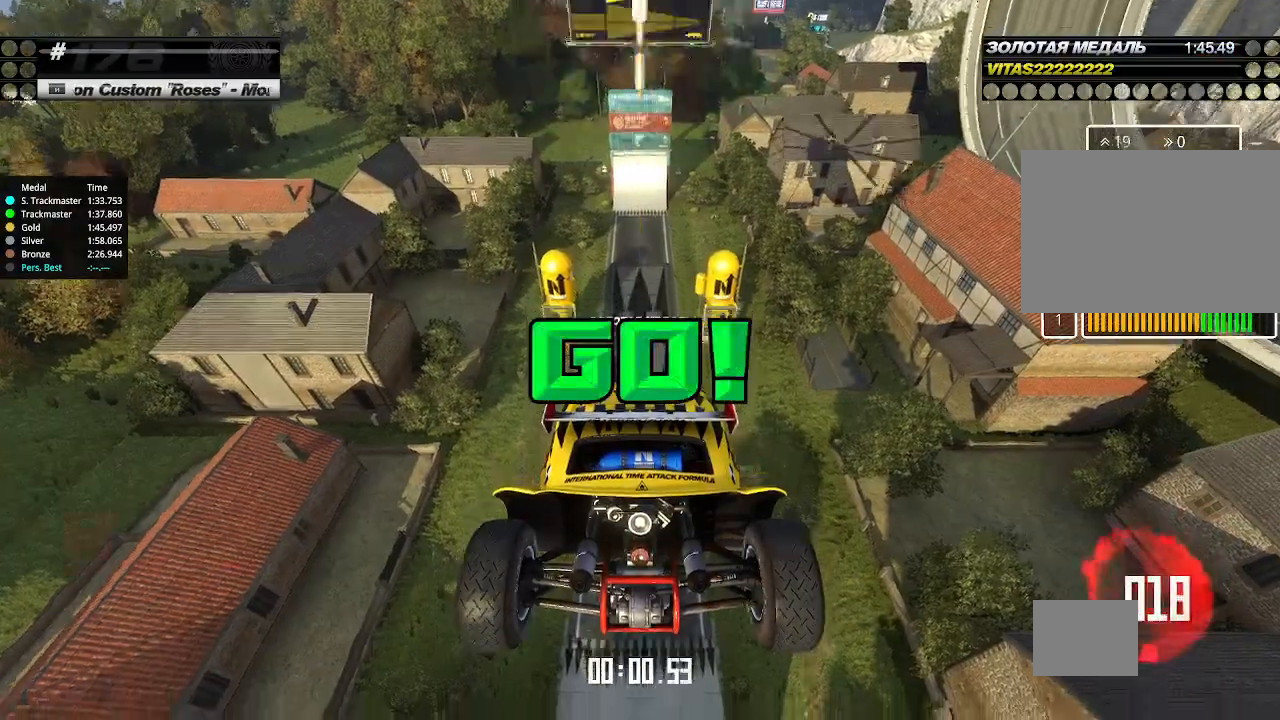
{"keys": ["up"], "events": []}
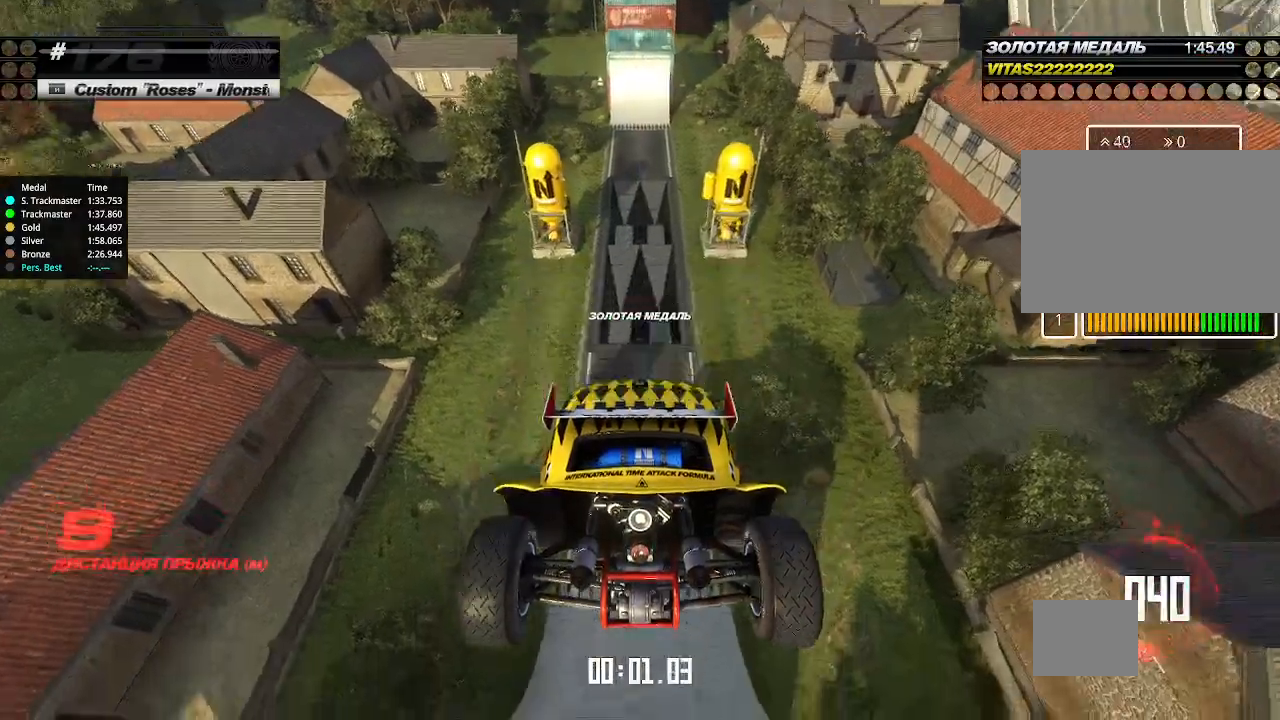
{"keys": ["up"], "events": []}
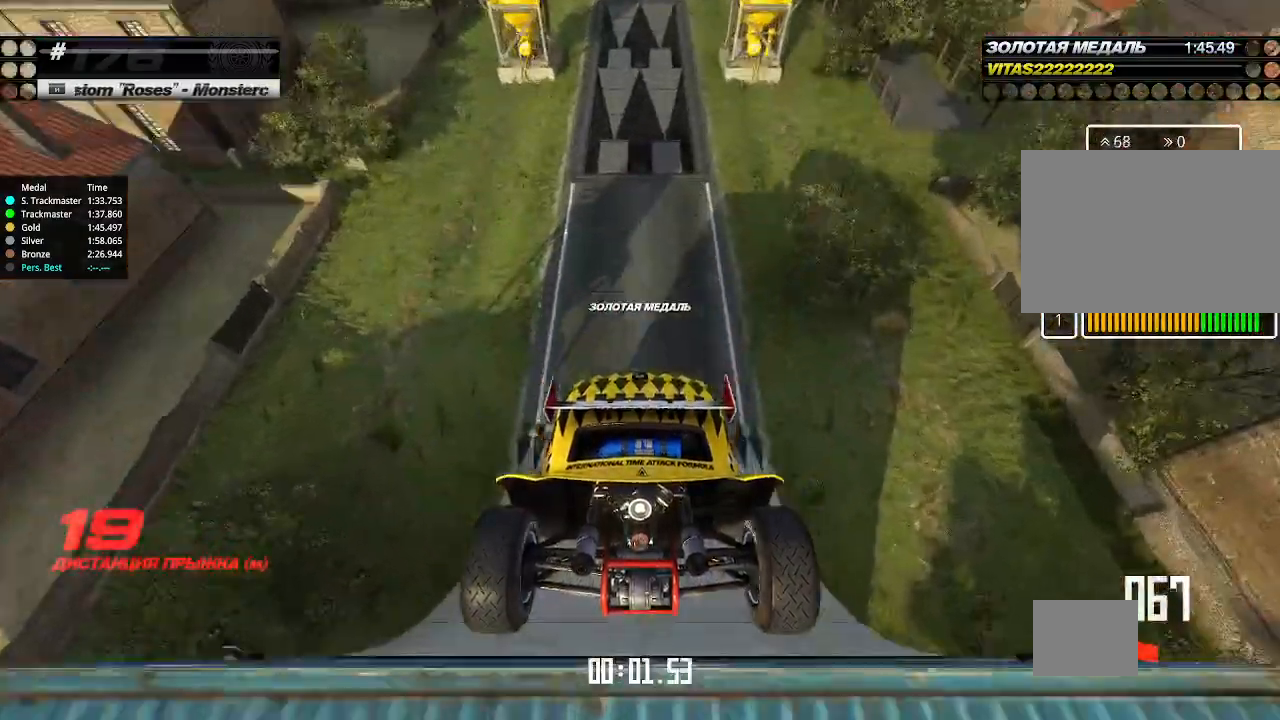
{"keys": ["left", "up"], "events": [[433, "left", "down"]]}
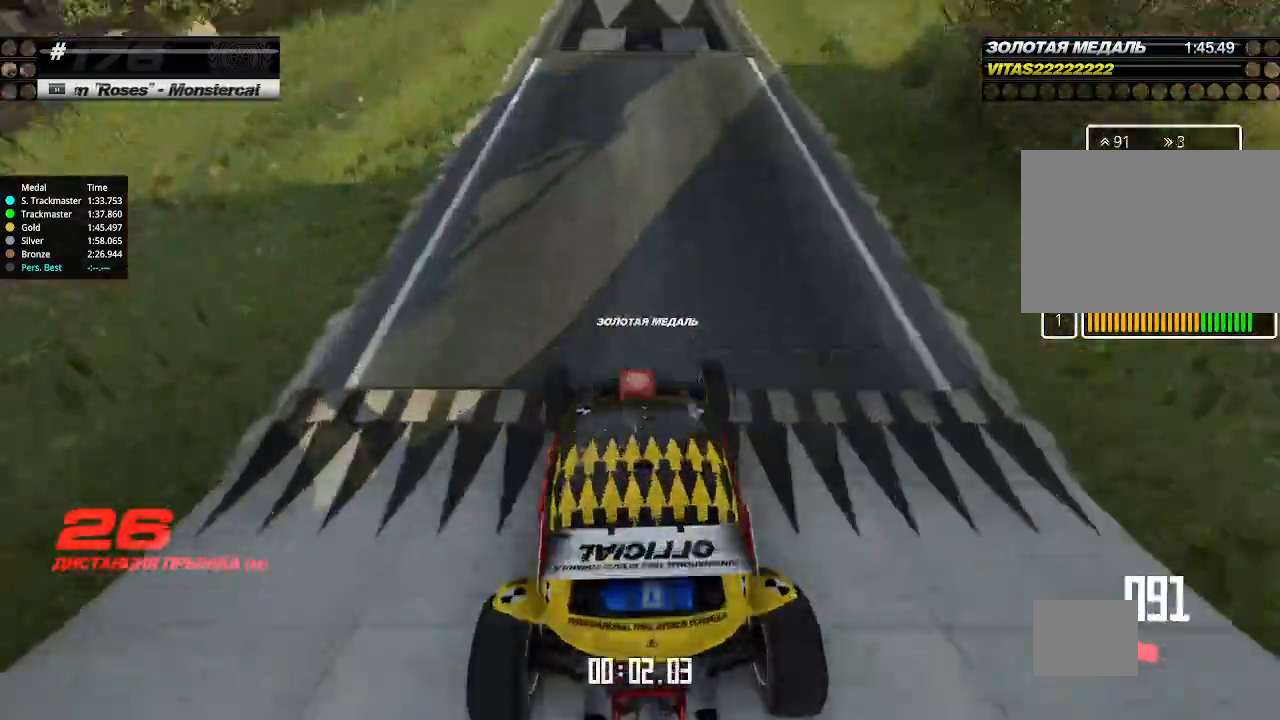
{"keys": ["up"], "events": [[33, "left", "up"]]}
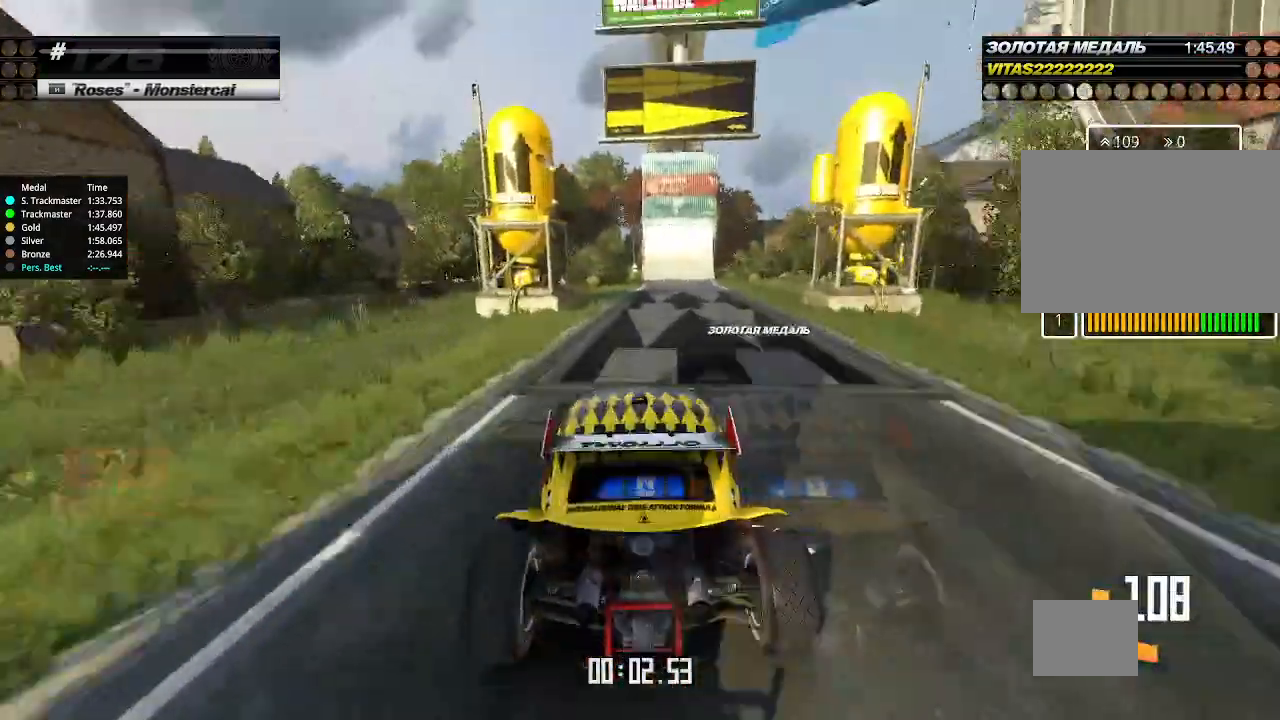
{"keys": ["up"], "events": [[67, "right", "down"], [133, "right", "up"]]}
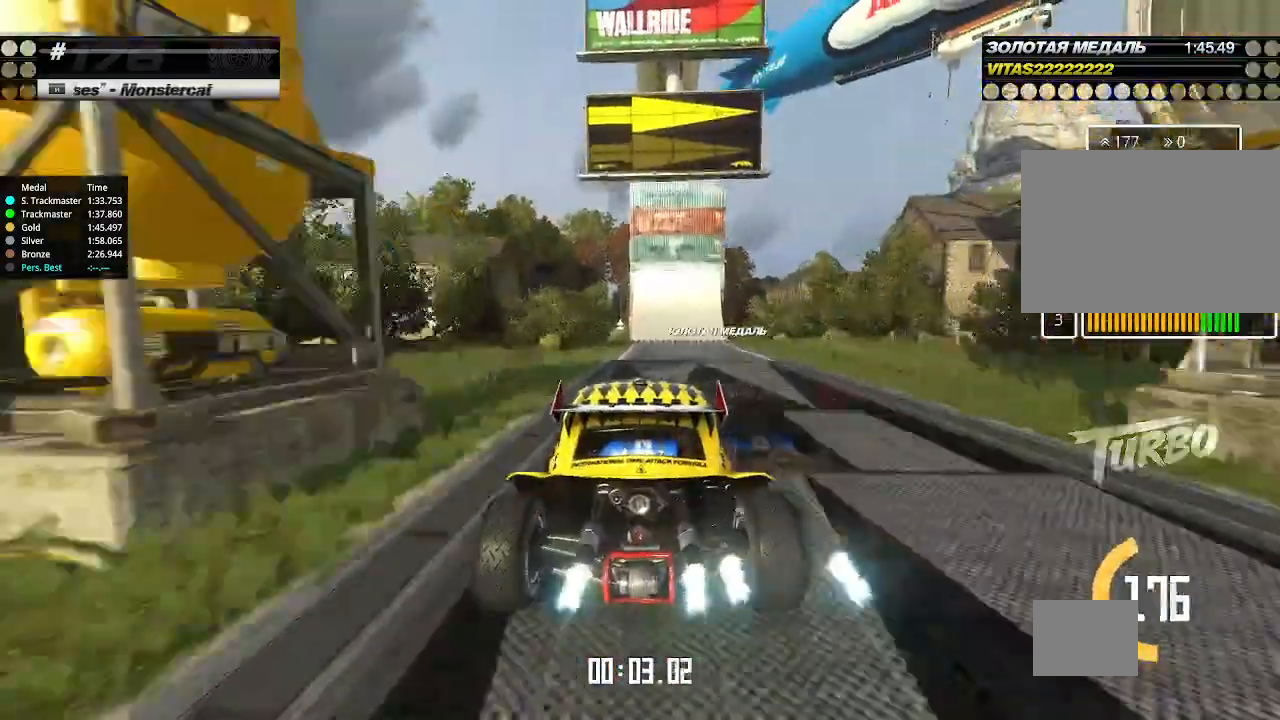
{"keys": ["up"], "events": [[233, "down", "down"], [233, "right", "down"], [400, "down", "up"], [467, "right", "up"]]}
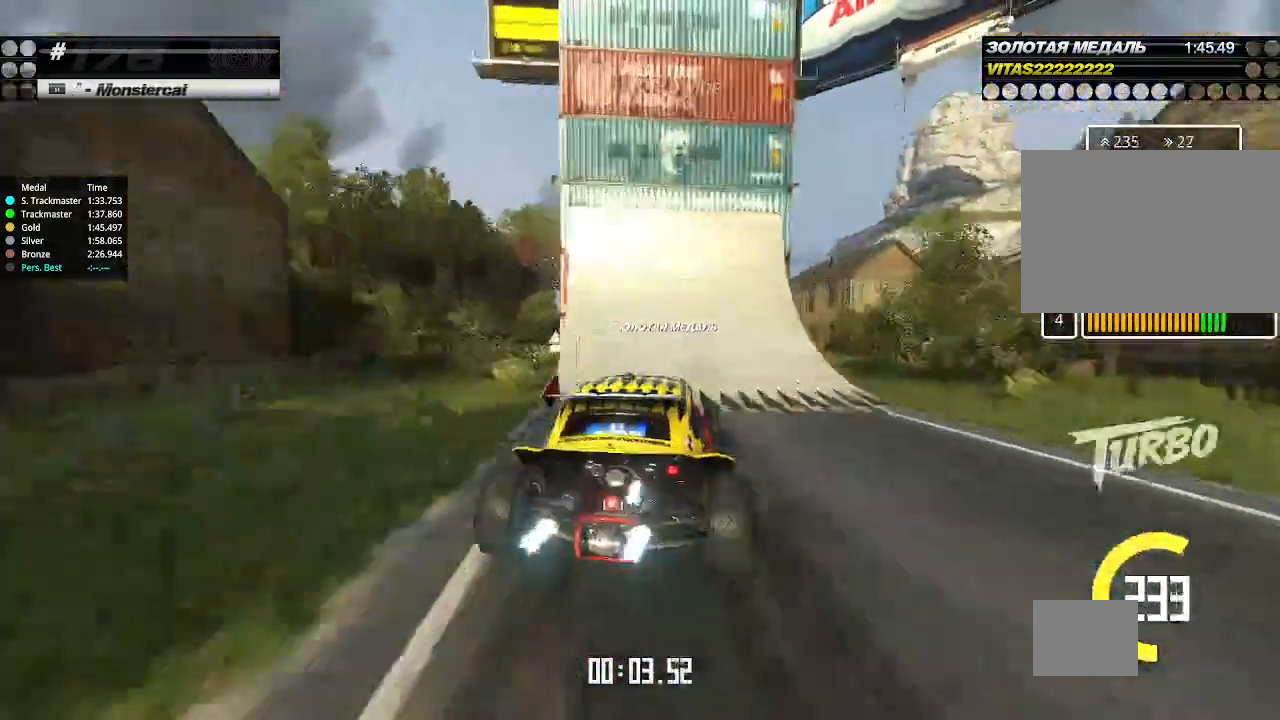
{"keys": ["right", "up"], "events": [[167, "right", "down"]]}